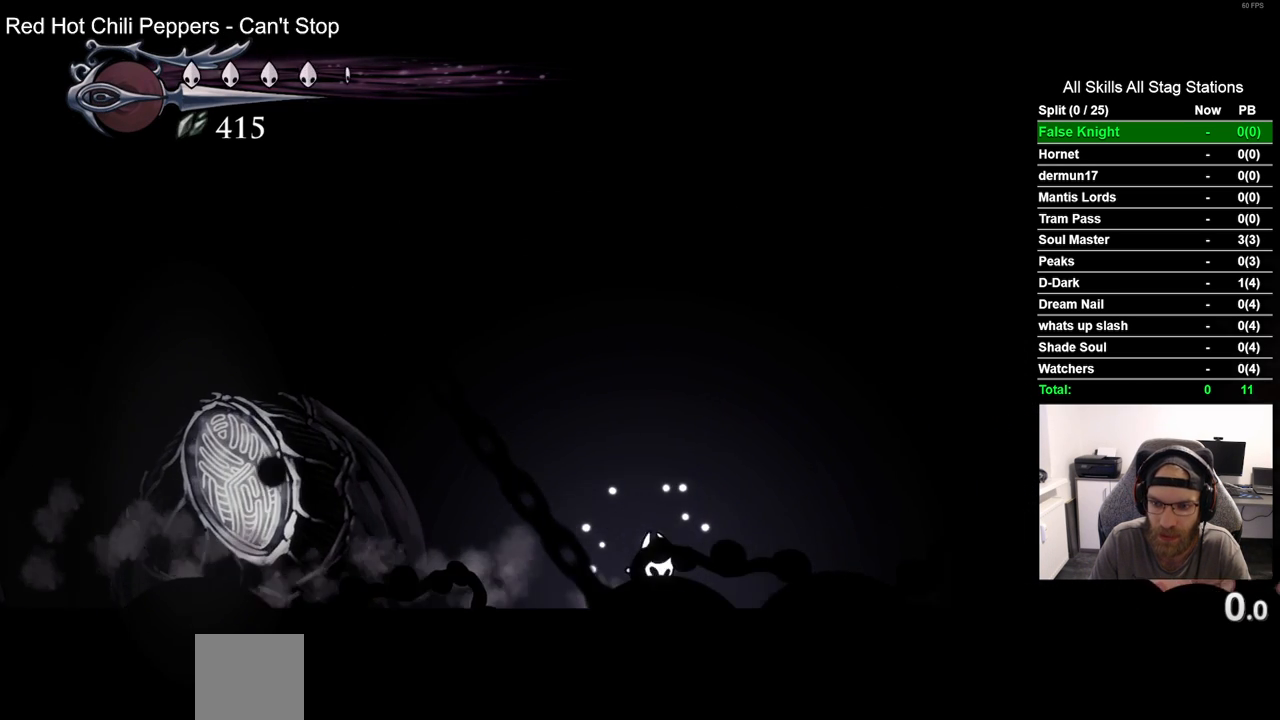
Gameplay with a controller (PlayStation layout); each line is a JSON object with the inputs held at the frame after it. "events" lists button and stick changes between this image and that frame as [ms after this image, input, new state], when the widget could be followed in between.
{"buttons": ["DPAD_RIGHT"], "left_stick": "center", "right_stick": "center", "events": [[200, "R1", "up"], [233, "R2", "up"]]}
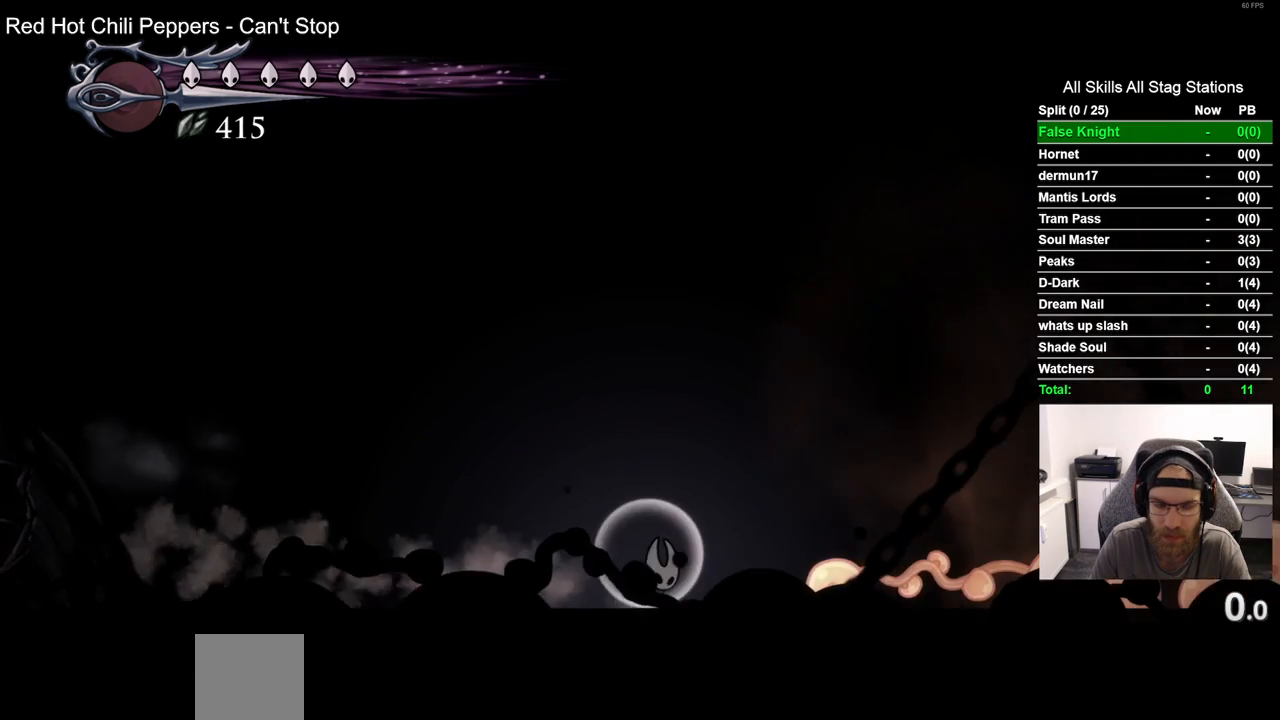
{"buttons": ["DPAD_RIGHT"], "left_stick": "center", "right_stick": "center", "events": [[117, "R2", "down"], [133, "R1", "down"], [367, "R1", "up"], [383, "R2", "up"]]}
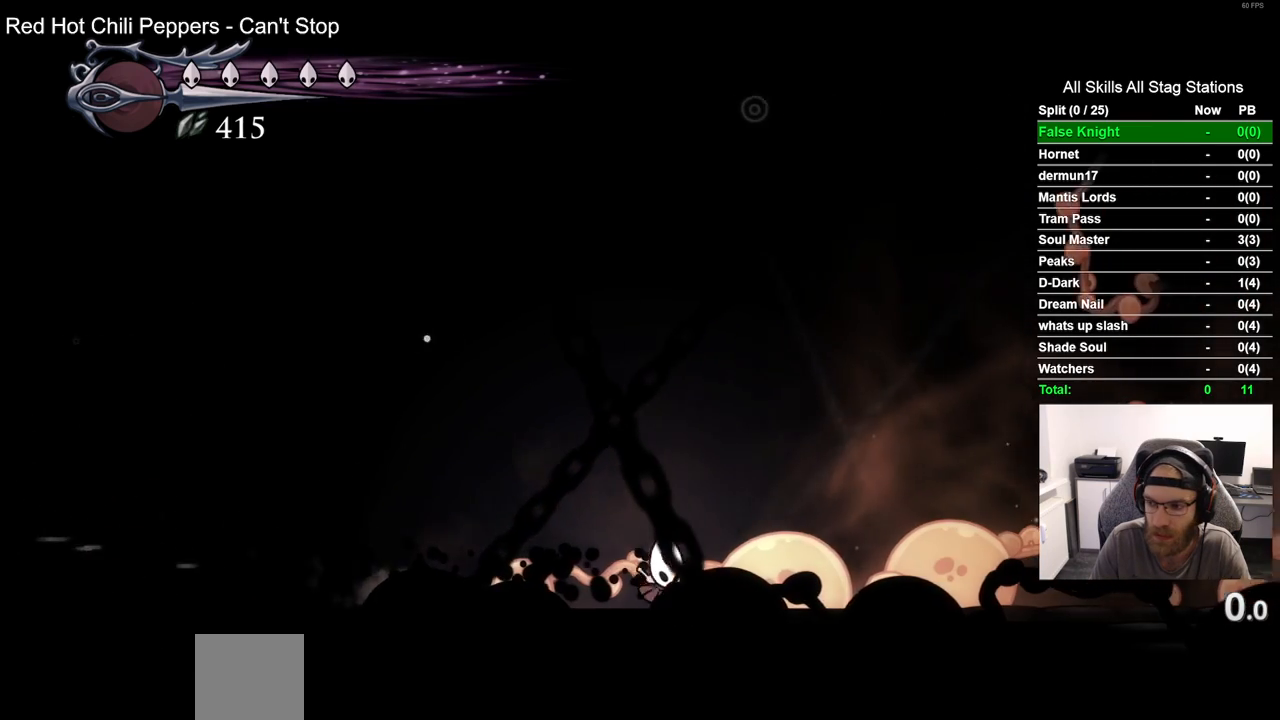
{"buttons": ["R2", "DPAD_RIGHT"], "left_stick": "center", "right_stick": "center", "events": [[300, "R1", "down"], [300, "R2", "down"], [500, "R1", "up"]]}
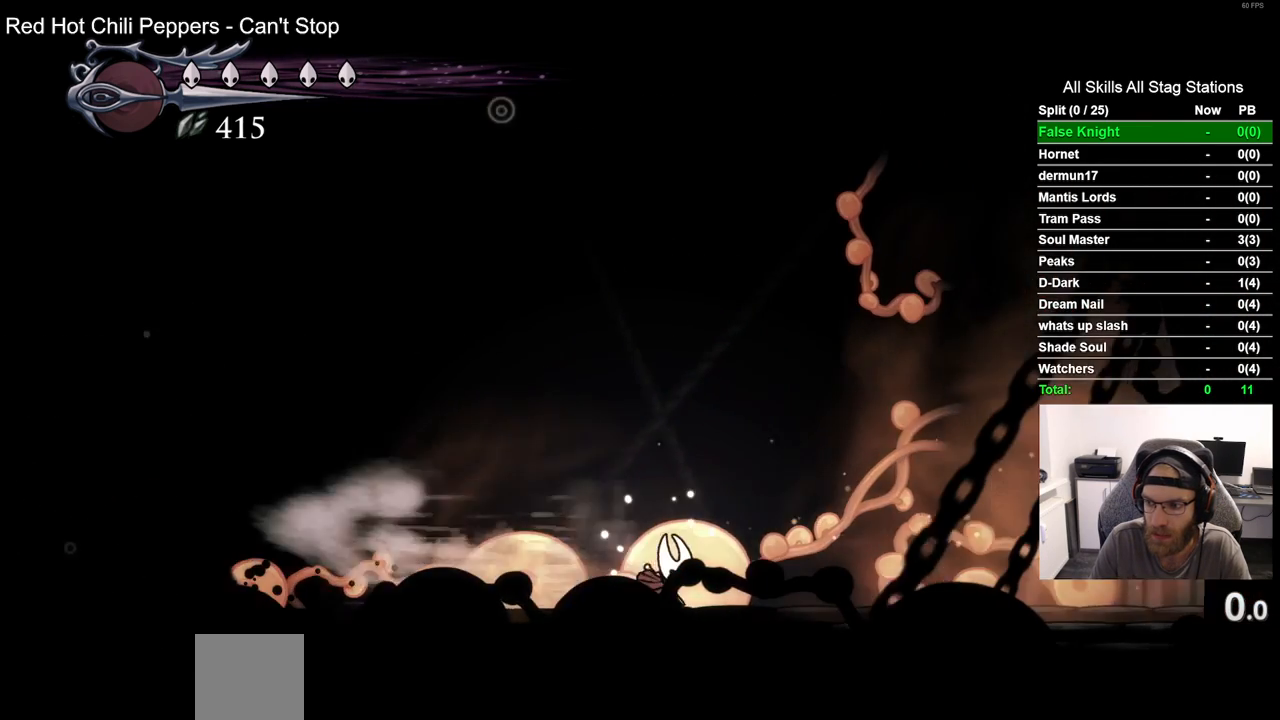
{"buttons": ["R1", "R2", "DPAD_RIGHT"], "left_stick": "center", "right_stick": "center", "events": [[33, "R2", "up"], [400, "R1", "down"], [400, "R2", "down"]]}
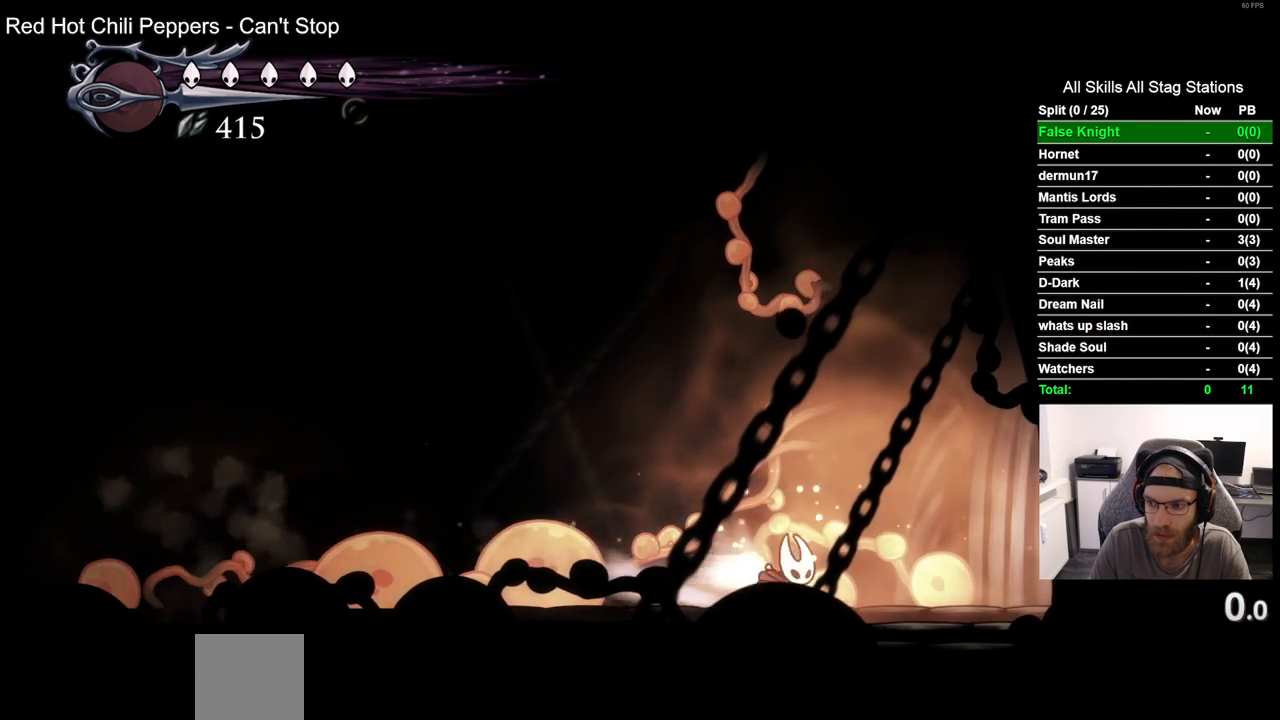
{"buttons": ["DPAD_RIGHT"], "left_stick": "center", "right_stick": "center", "events": [[100, "R1", "up"], [117, "R2", "up"]]}